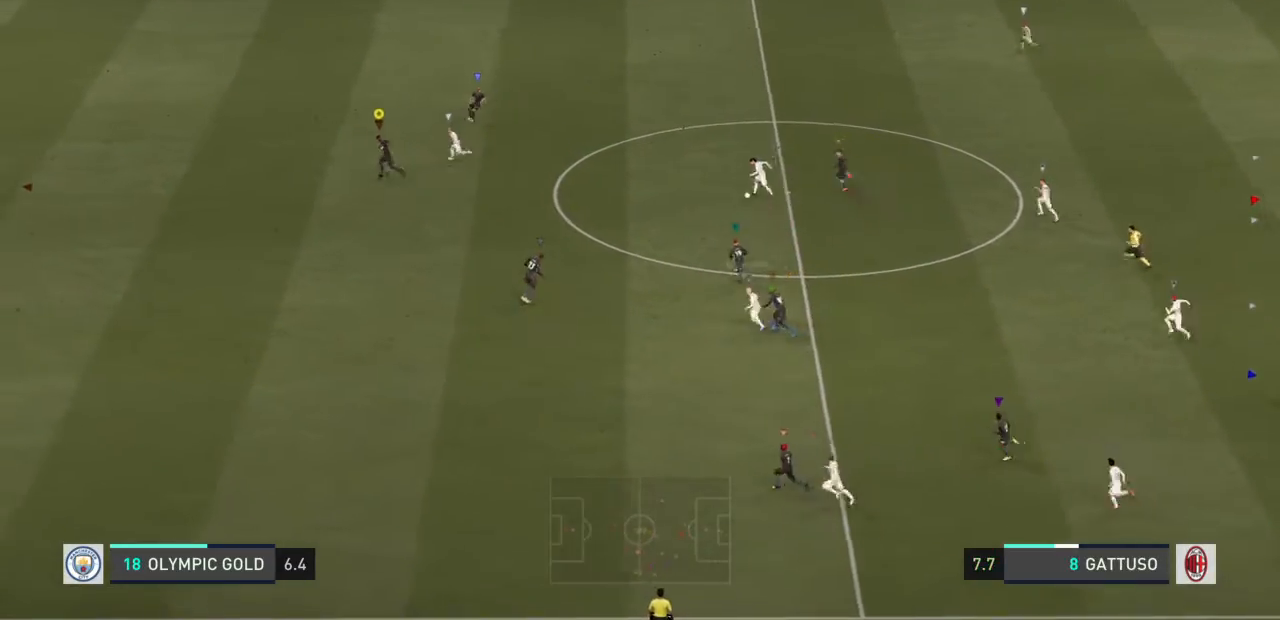
Gameplay with a controller (PlayStation layout); each line is a JSON object with the inputs held at the frame after it. "events" lists button and stick changes between this image and that frame as [ms after this image, input, new state], when the widget could be followed in between. Not read: L2 L3 R3.
{"buttons": ["R2"], "left_stick": "up-left", "right_stick": "center", "events": [[467, "left_stick", "up-left"]]}
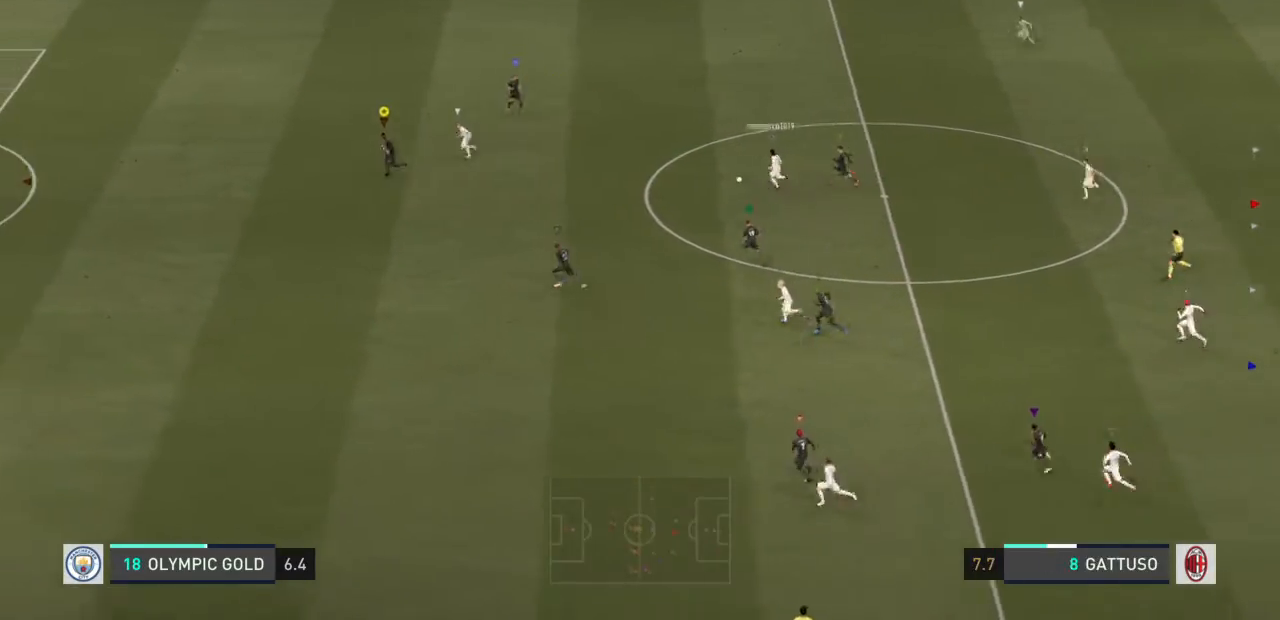
{"buttons": [], "left_stick": "up-left", "right_stick": "center", "events": [[467, "R2", "up"]]}
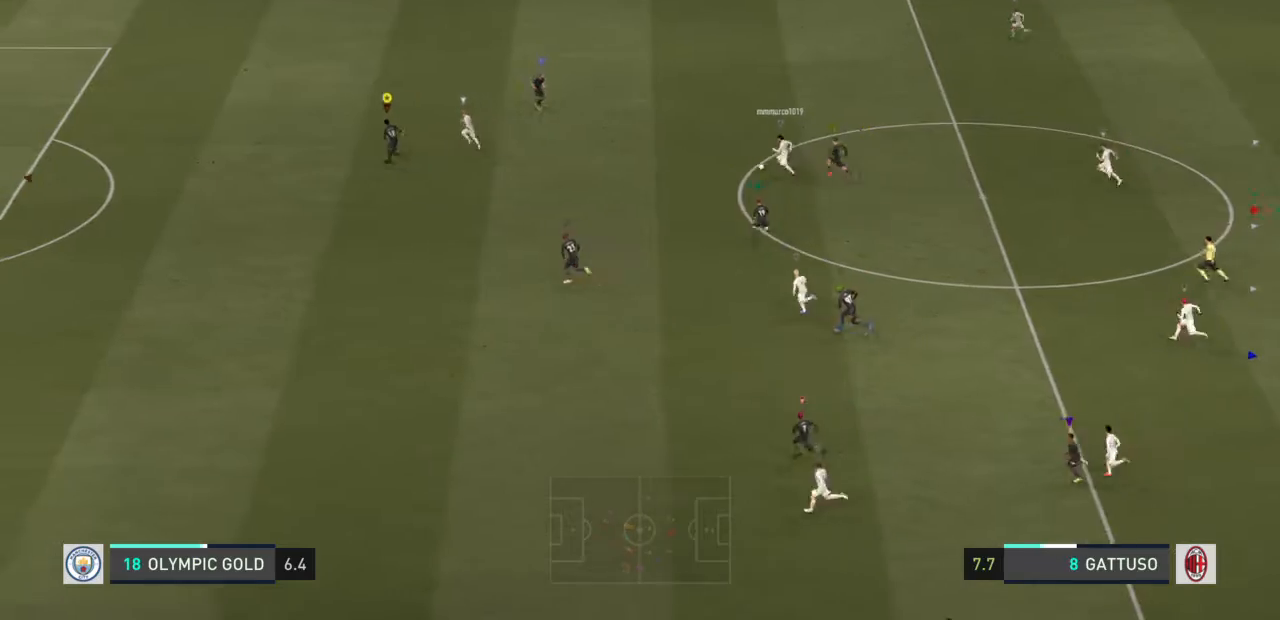
{"buttons": [], "left_stick": "up-left", "right_stick": "center", "events": []}
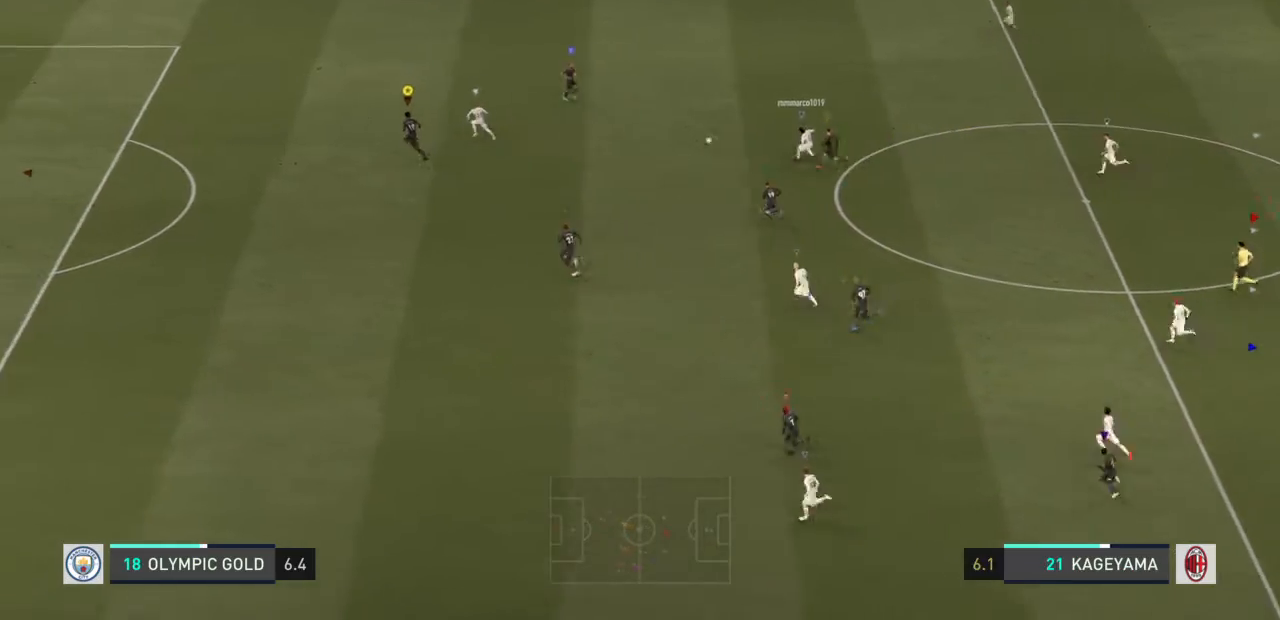
{"buttons": [], "left_stick": "up-left", "right_stick": "center", "events": []}
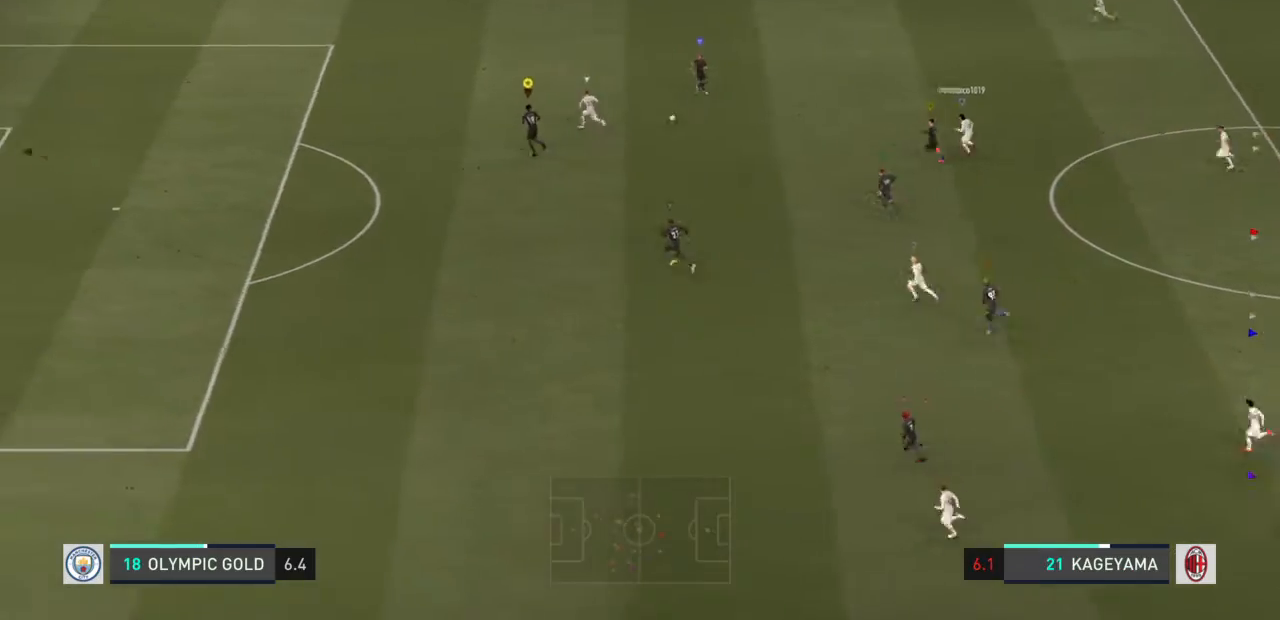
{"buttons": ["R2"], "left_stick": "up-left", "right_stick": "center", "events": [[100, "R2", "down"]]}
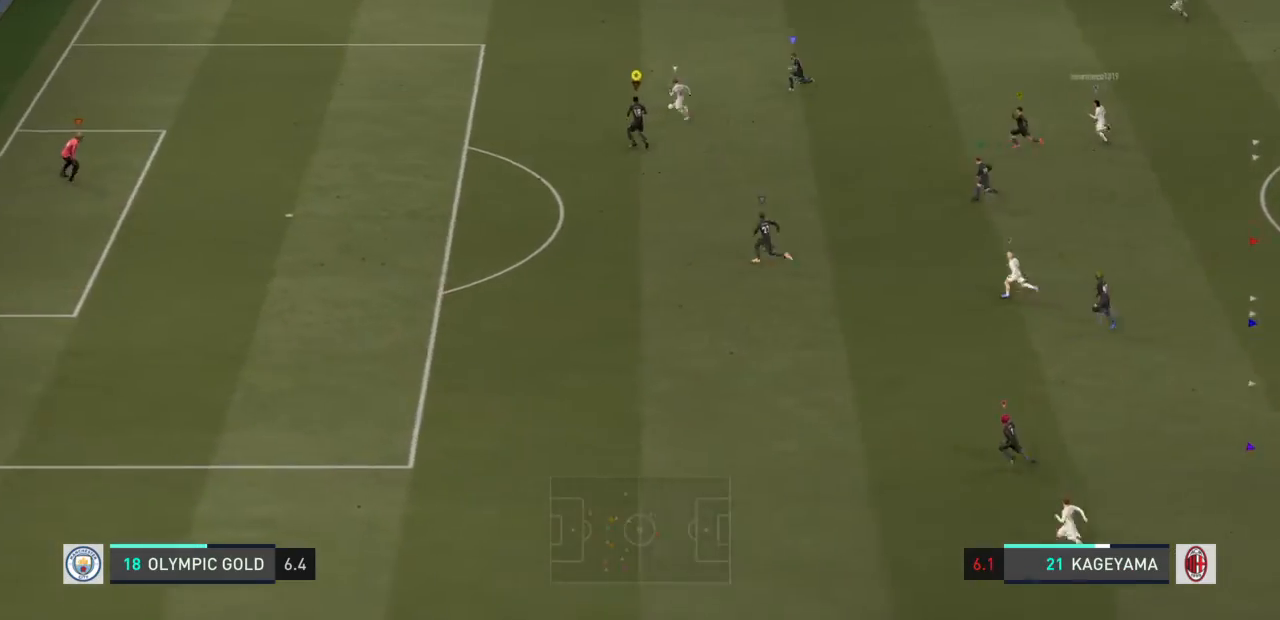
{"buttons": ["R2"], "left_stick": "up-left", "right_stick": "center", "events": []}
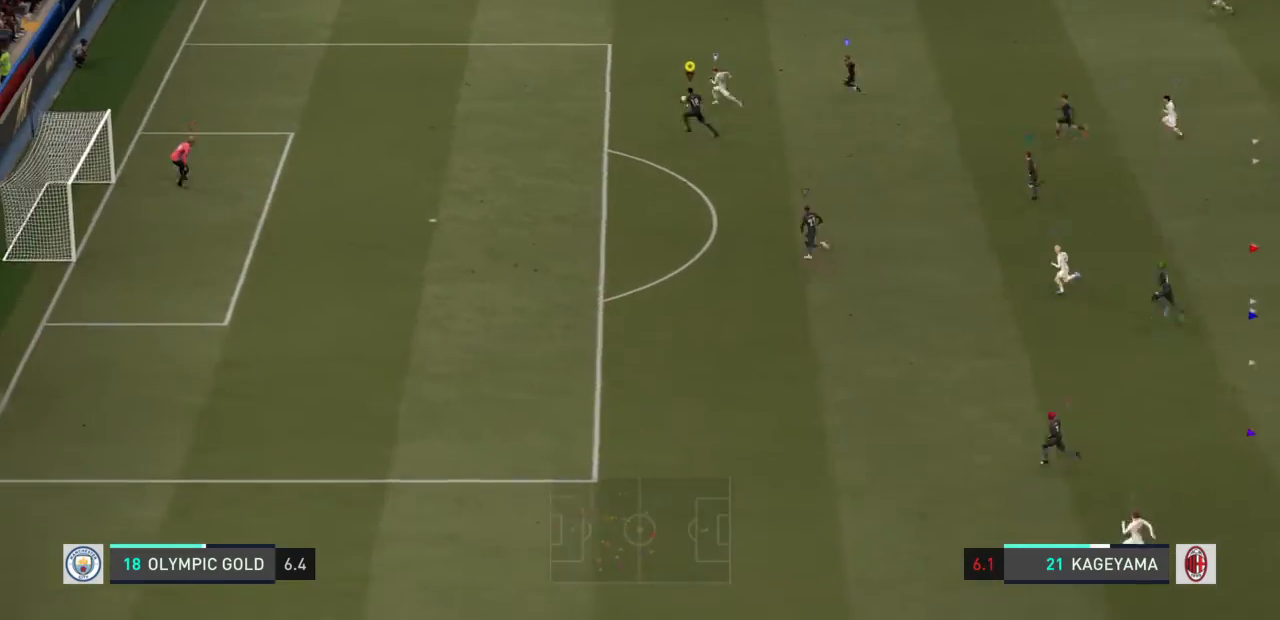
{"buttons": ["R2"], "left_stick": "up-left", "right_stick": "center", "events": []}